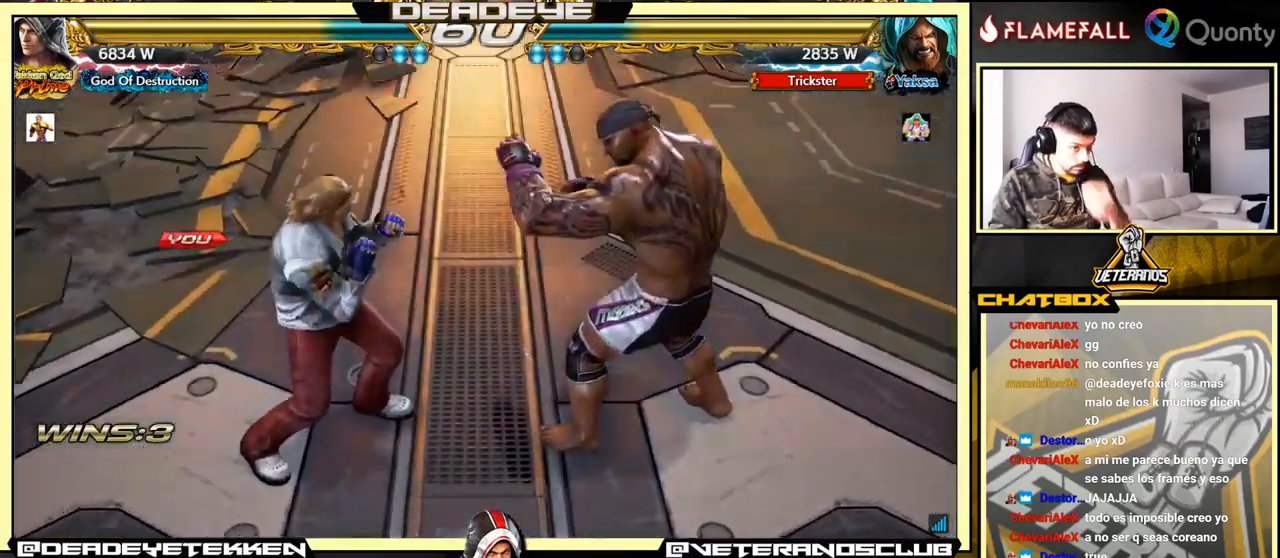
Gameplay with a controller (arcade stick); each line is a JSON object with the inputs held at the frame after it. "events" lists button and stick changes between this image and that frame as [ms after this image, input, new state], when the widget could be followed in between. Not read: L3 R3.
{"buttons": [], "left_stick": "down-left", "events": [[466, "left_stick", "down-left"]]}
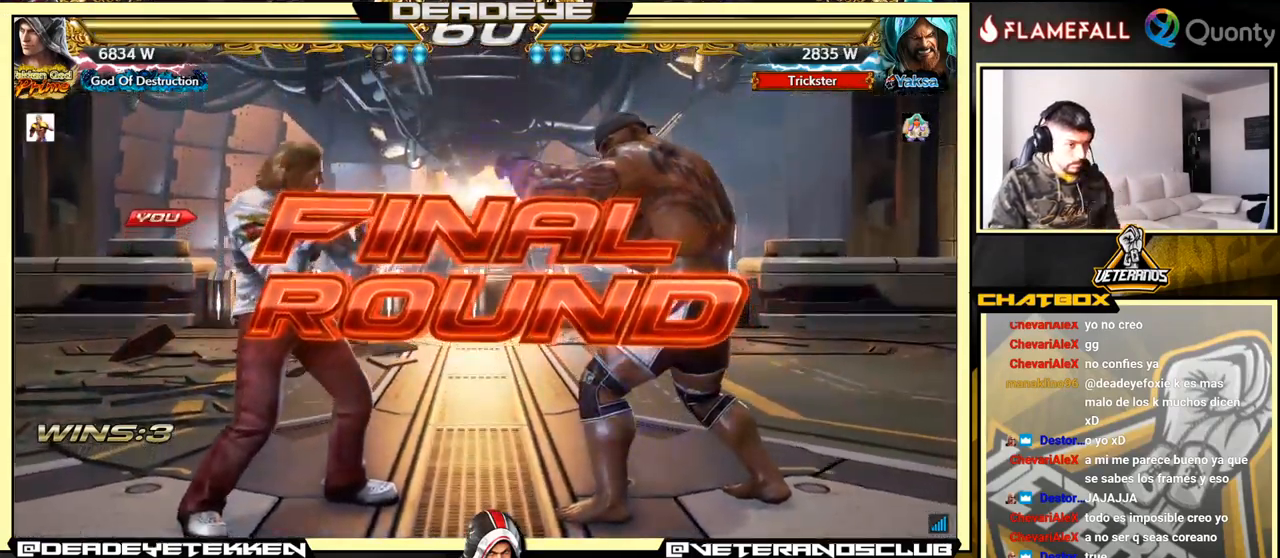
{"buttons": [], "left_stick": "center", "events": [[216, "left_stick", "center"]]}
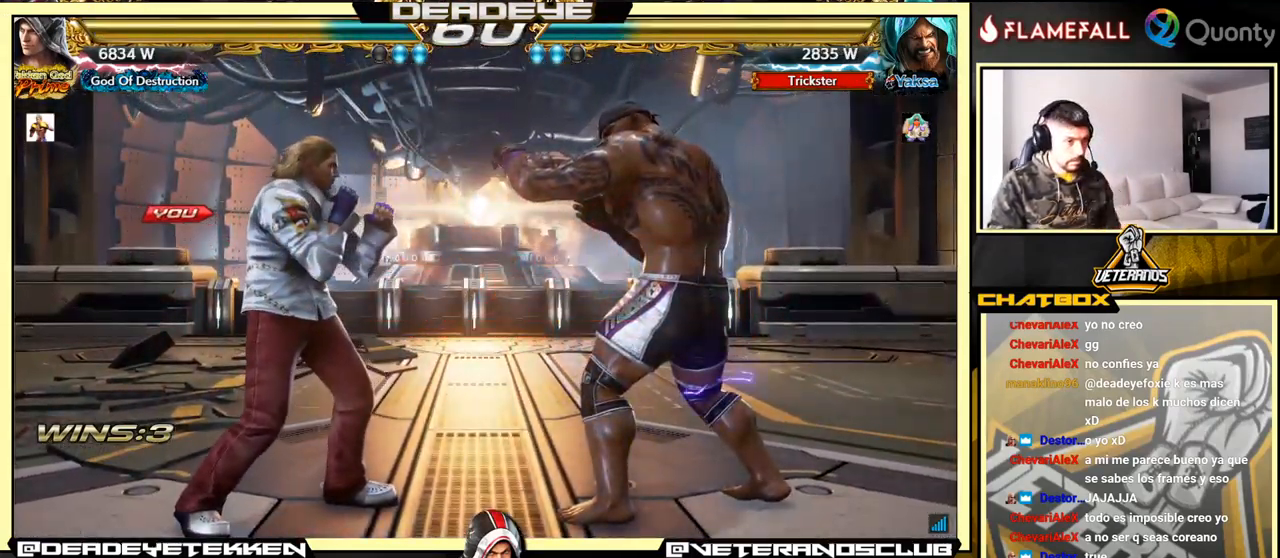
{"buttons": [], "left_stick": "center", "events": []}
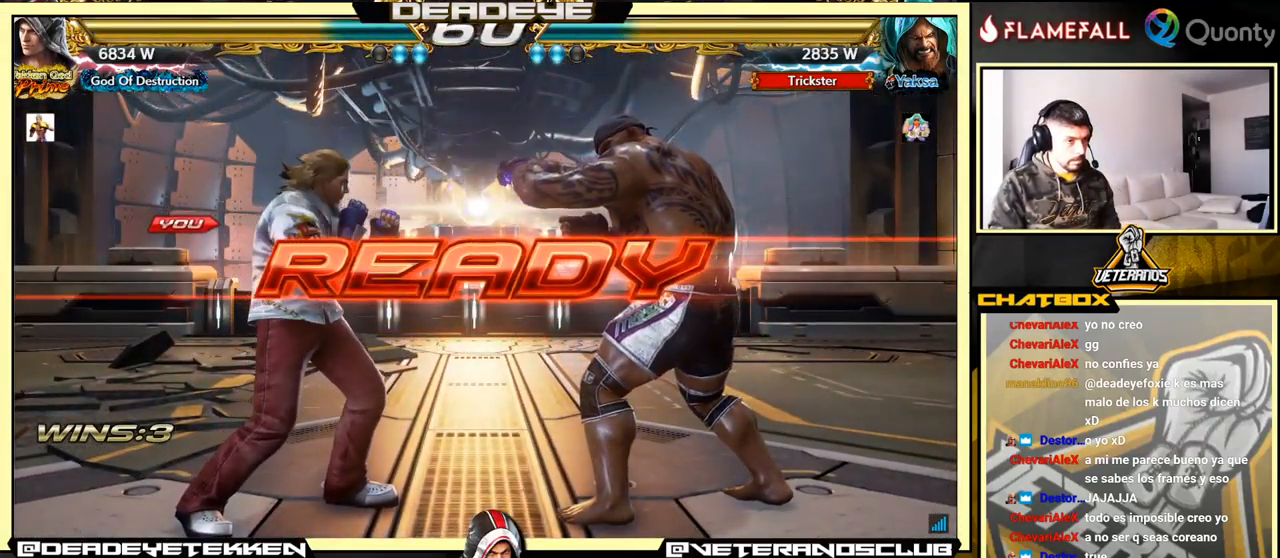
{"buttons": [], "left_stick": "center", "events": []}
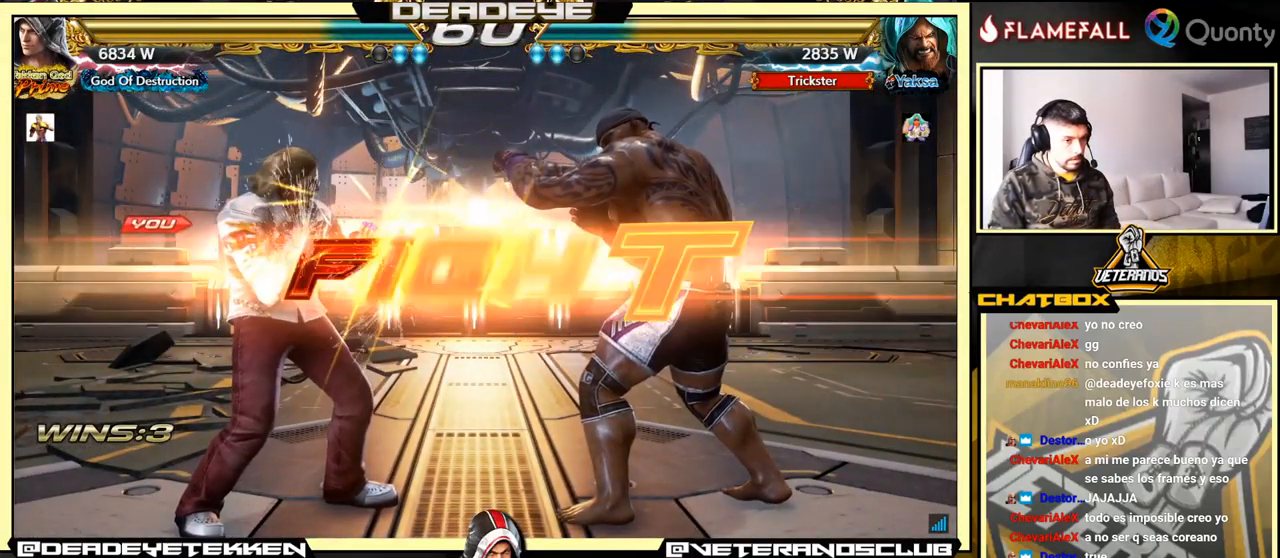
{"buttons": ["CIRCLE"], "left_stick": "center", "events": [[467, "CIRCLE", "down"]]}
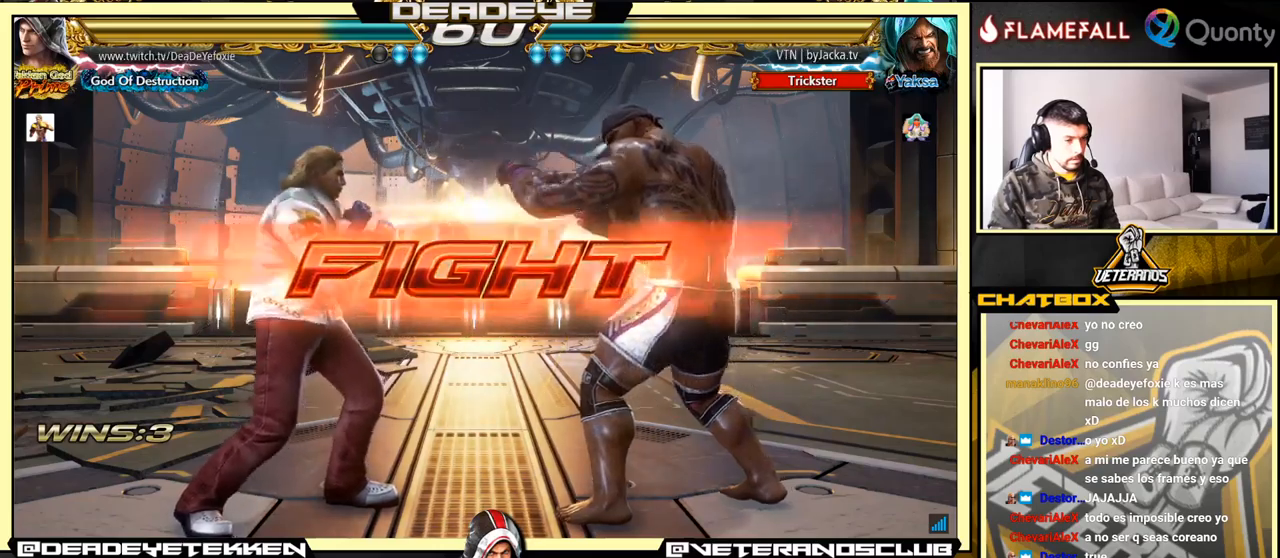
{"buttons": [], "left_stick": "right", "events": [[50, "CIRCLE", "up"], [500, "left_stick", "right"]]}
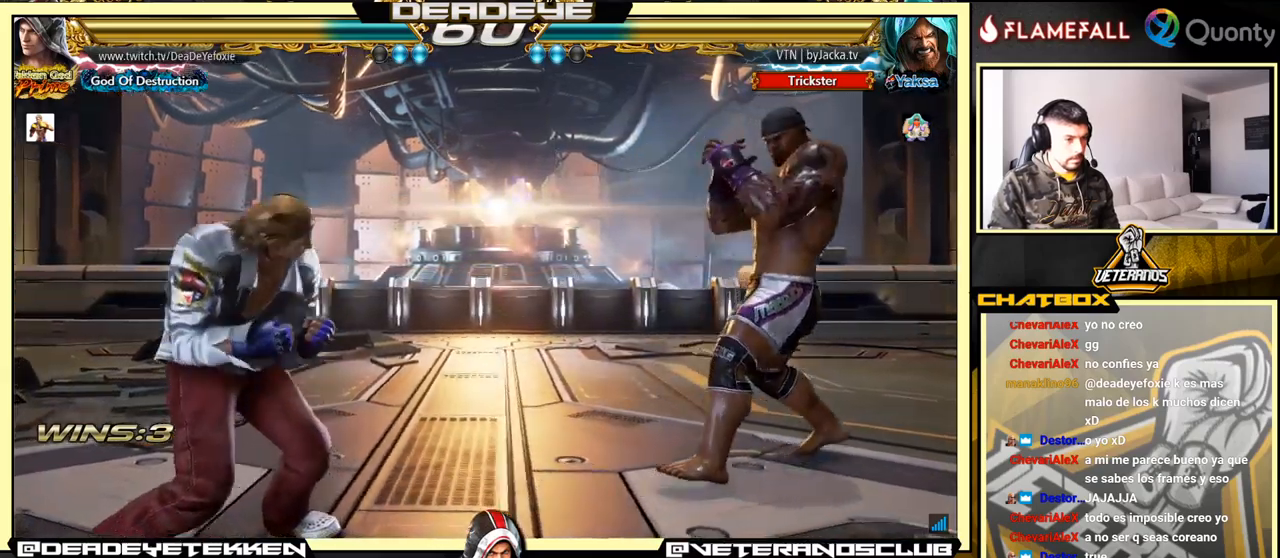
{"buttons": [], "left_stick": "center", "events": [[83, "left_stick", "center"], [133, "left_stick", "right"], [350, "TRIANGLE", "down"], [417, "TRIANGLE", "up"], [500, "left_stick", "center"]]}
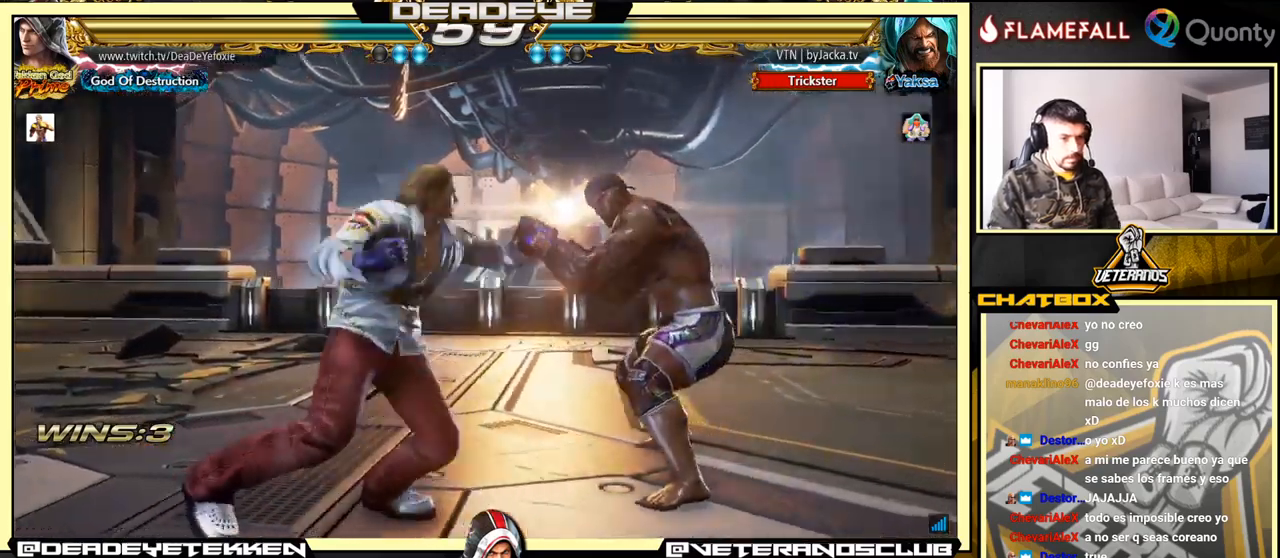
{"buttons": [], "left_stick": "center", "events": [[17, "left_stick", "left"], [417, "left_stick", "center"]]}
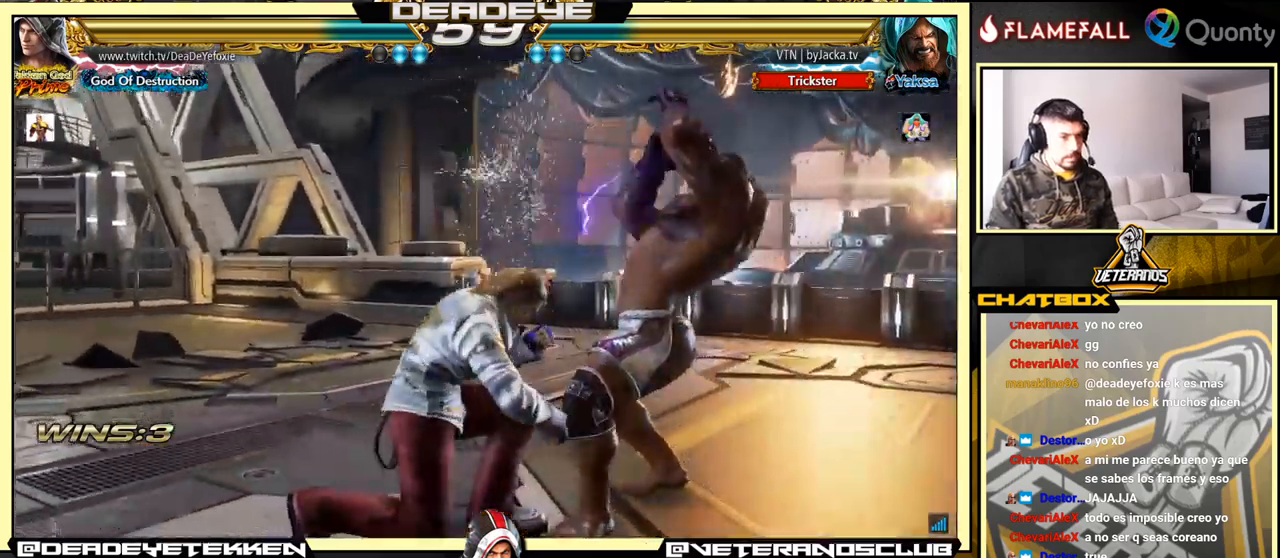
{"buttons": [], "left_stick": "left", "events": [[117, "left_stick", "right"], [233, "left_stick", "down"], [300, "CIRCLE", "down"], [300, "TRIANGLE", "down"], [300, "left_stick", "left"], [367, "CIRCLE", "up"], [367, "TRIANGLE", "up"]]}
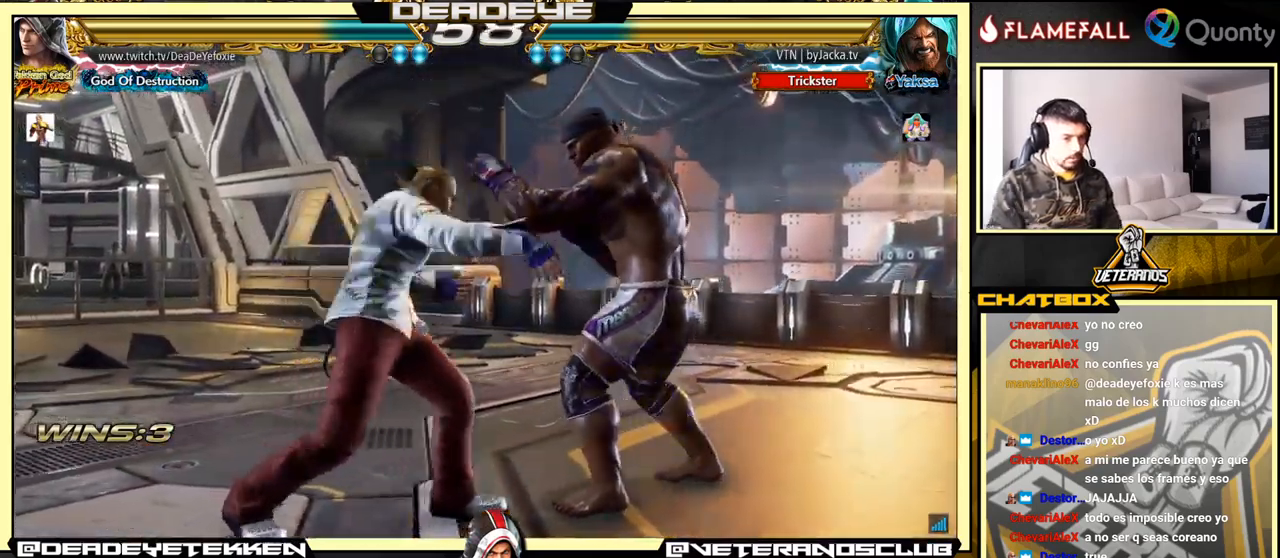
{"buttons": [], "left_stick": "center", "events": [[333, "left_stick", "center"]]}
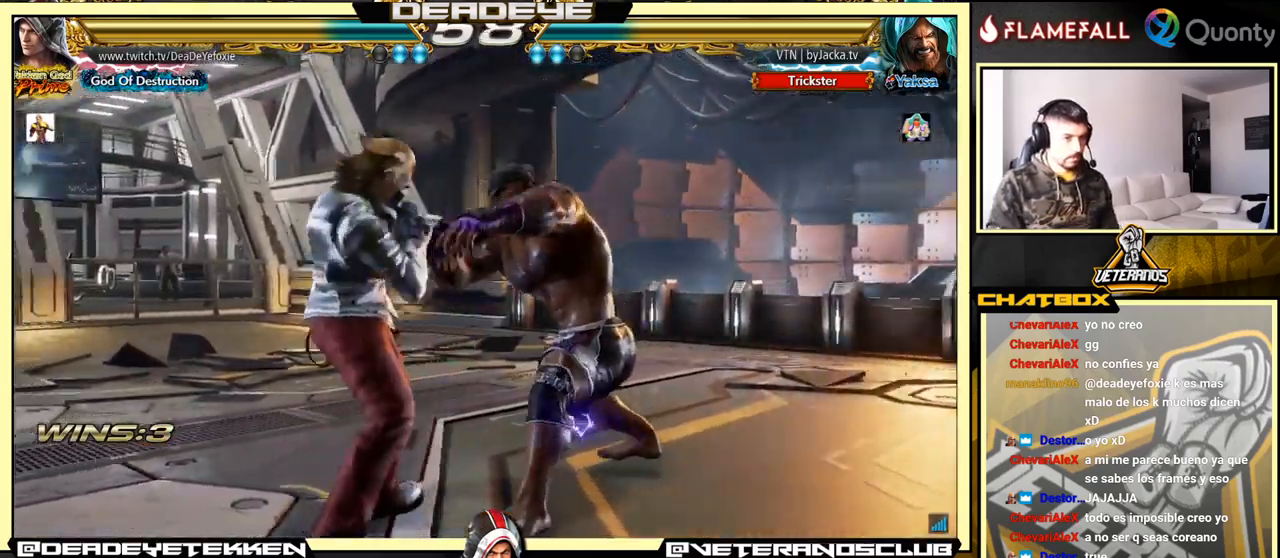
{"buttons": [], "left_stick": "left", "events": [[333, "left_stick", "left"]]}
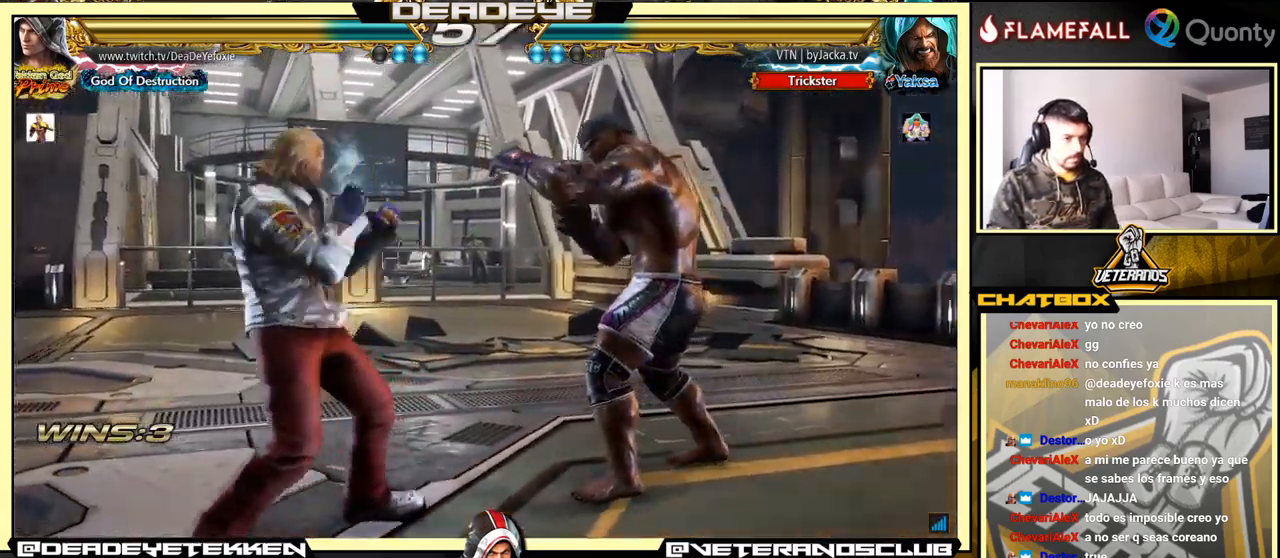
{"buttons": [], "left_stick": "right", "events": [[267, "left_stick", "center"], [317, "left_stick", "right"], [383, "left_stick", "center"], [450, "left_stick", "right"]]}
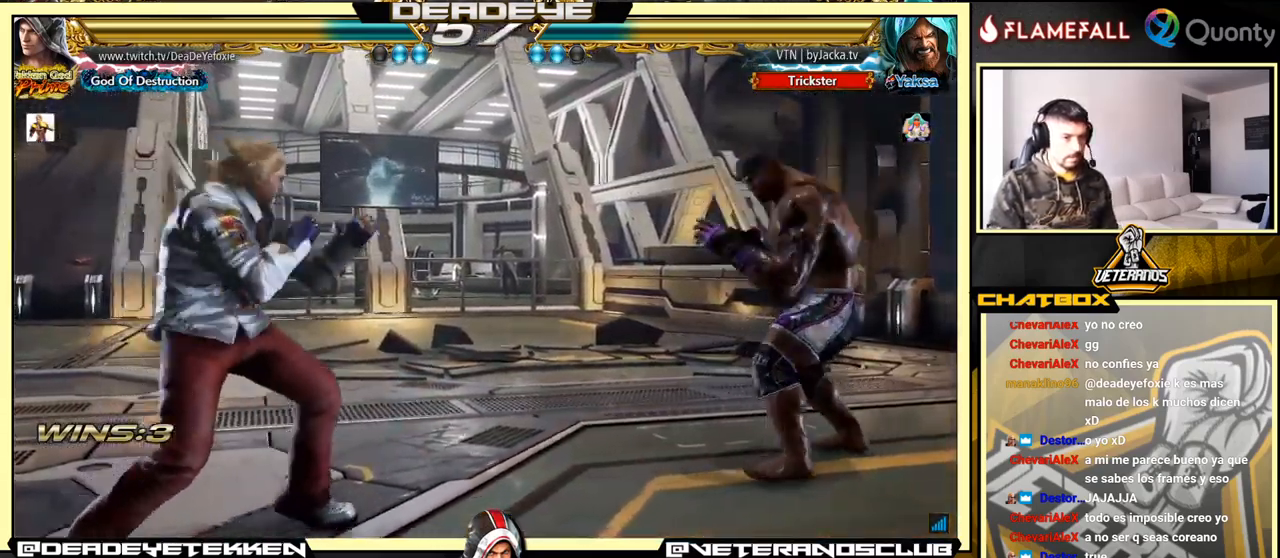
{"buttons": [], "left_stick": "left", "events": [[83, "left_stick", "left"], [383, "left_stick", "down-left"], [467, "left_stick", "left"]]}
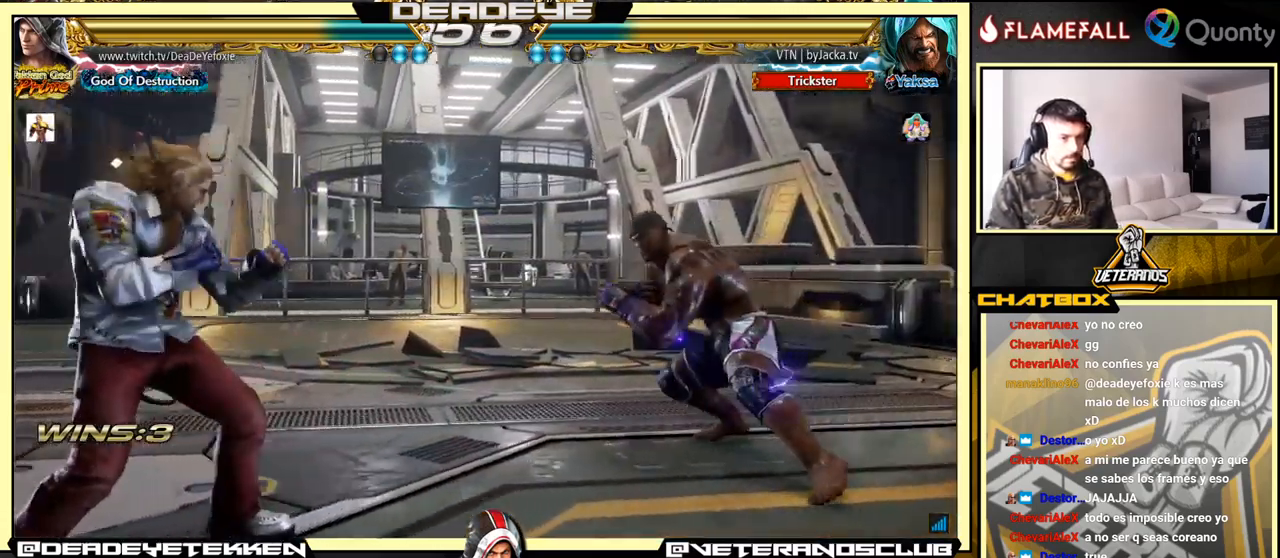
{"buttons": [], "left_stick": "center", "events": [[133, "left_stick", "right"], [200, "left_stick", "center"], [250, "left_stick", "right"], [383, "left_stick", "down"], [483, "left_stick", "center"]]}
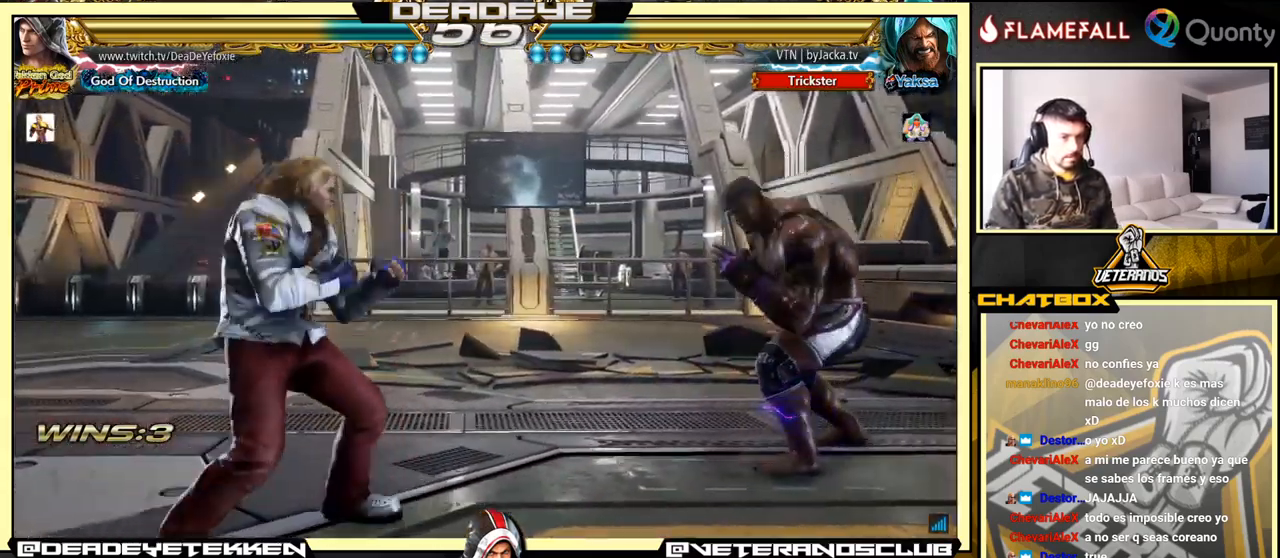
{"buttons": [], "left_stick": "center", "events": [[50, "left_stick", "left"], [133, "left_stick", "right"], [350, "left_stick", "down-left"], [467, "left_stick", "center"]]}
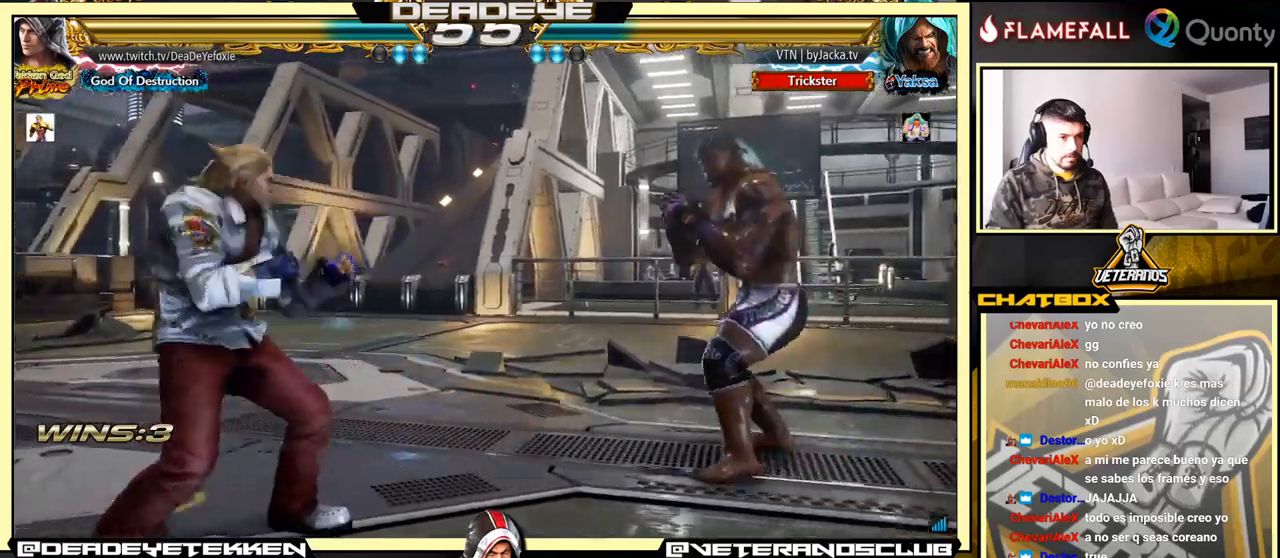
{"buttons": [], "left_stick": "right", "events": [[17, "left_stick", "left"], [167, "left_stick", "right"]]}
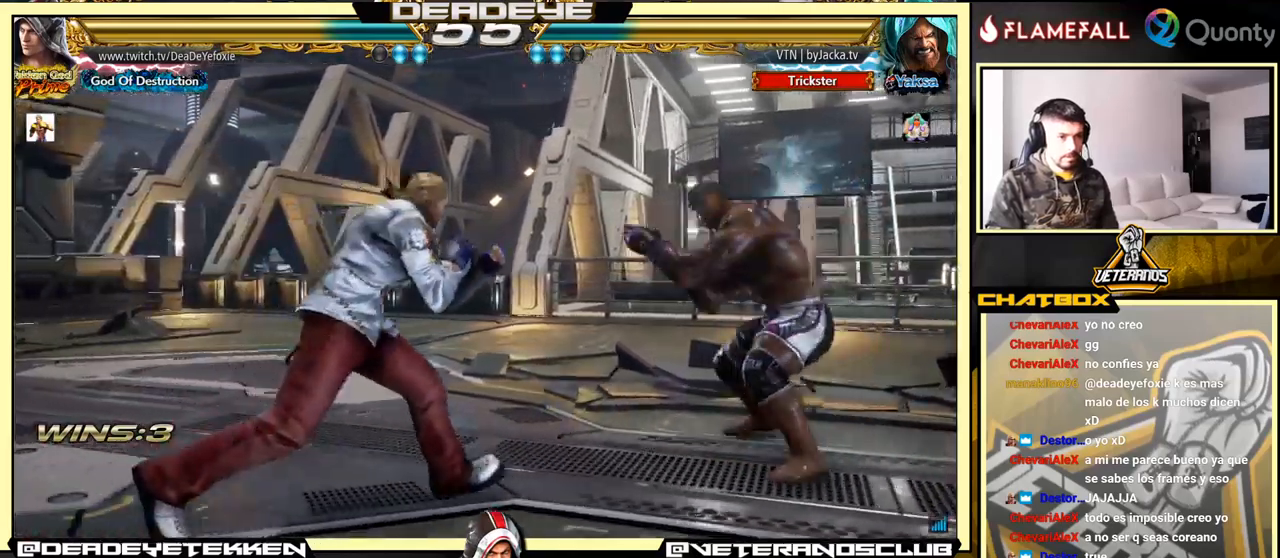
{"buttons": [], "left_stick": "right", "events": [[184, "SQUARE", "down"], [250, "SQUARE", "up"], [267, "TRIANGLE", "down"], [317, "TRIANGLE", "up"], [334, "SQUARE", "down"], [384, "SQUARE", "up"], [384, "TRIANGLE", "down"], [434, "SQUARE", "down"], [434, "TRIANGLE", "up"], [450, "TRIANGLE", "down"], [467, "SQUARE", "up"], [500, "TRIANGLE", "up"]]}
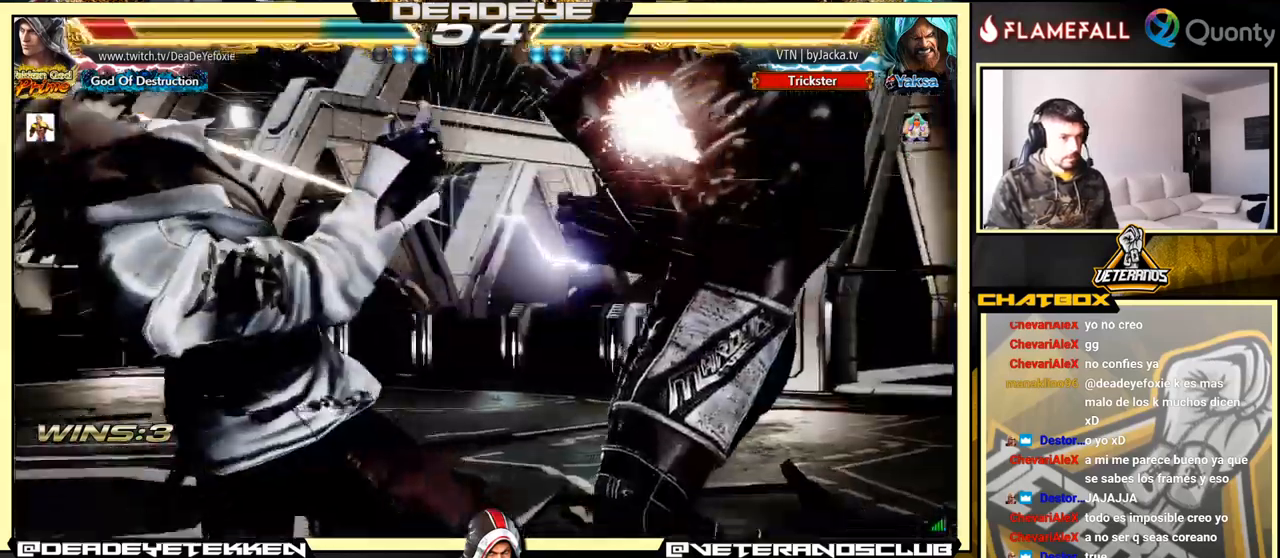
{"buttons": [], "left_stick": "center", "events": [[84, "left_stick", "center"]]}
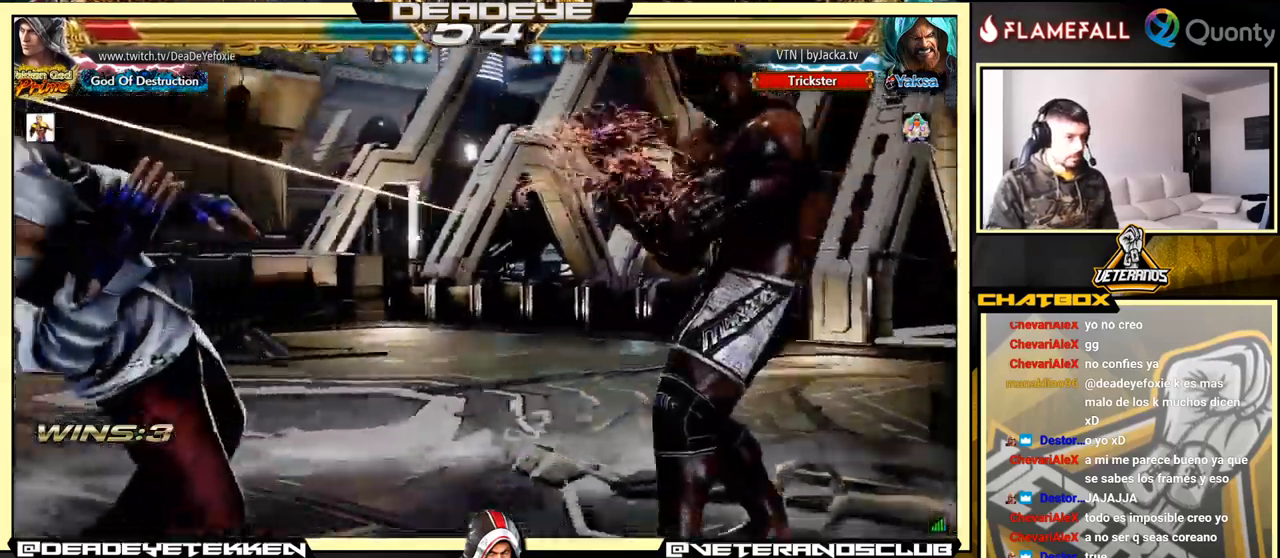
{"buttons": [], "left_stick": "center", "events": [[134, "SQUARE", "down"], [184, "SQUARE", "up"], [300, "SQUARE", "down"], [317, "SQUARE", "up"], [417, "SQUARE", "down"], [467, "SQUARE", "up"]]}
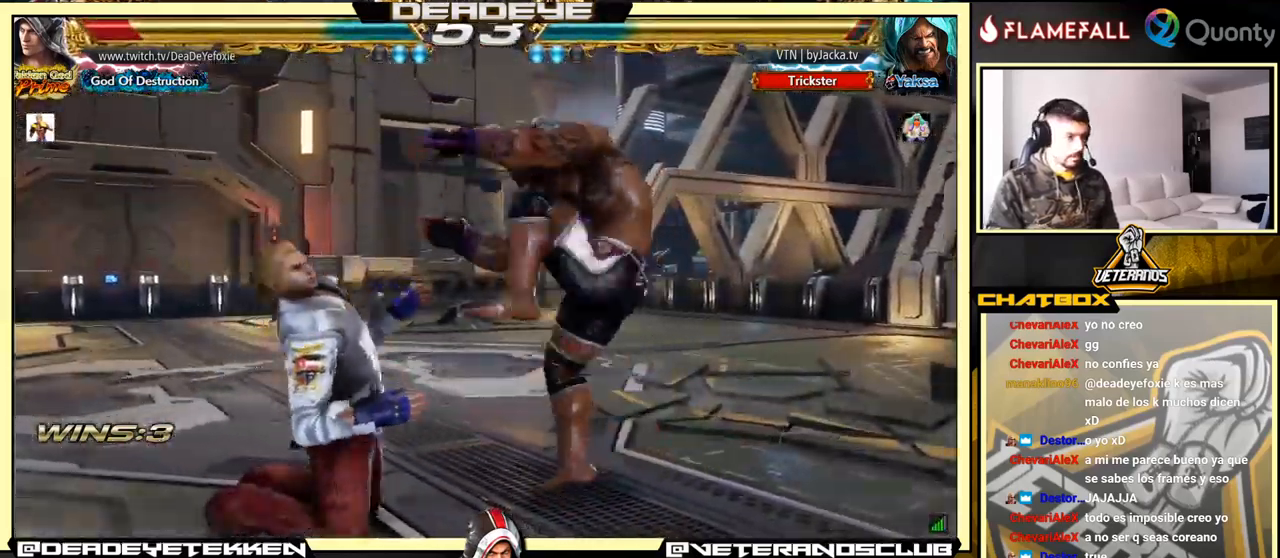
{"buttons": ["SQUARE"], "left_stick": "center", "events": [[17, "SQUARE", "down"], [67, "SQUARE", "up"], [417, "SQUARE", "down"]]}
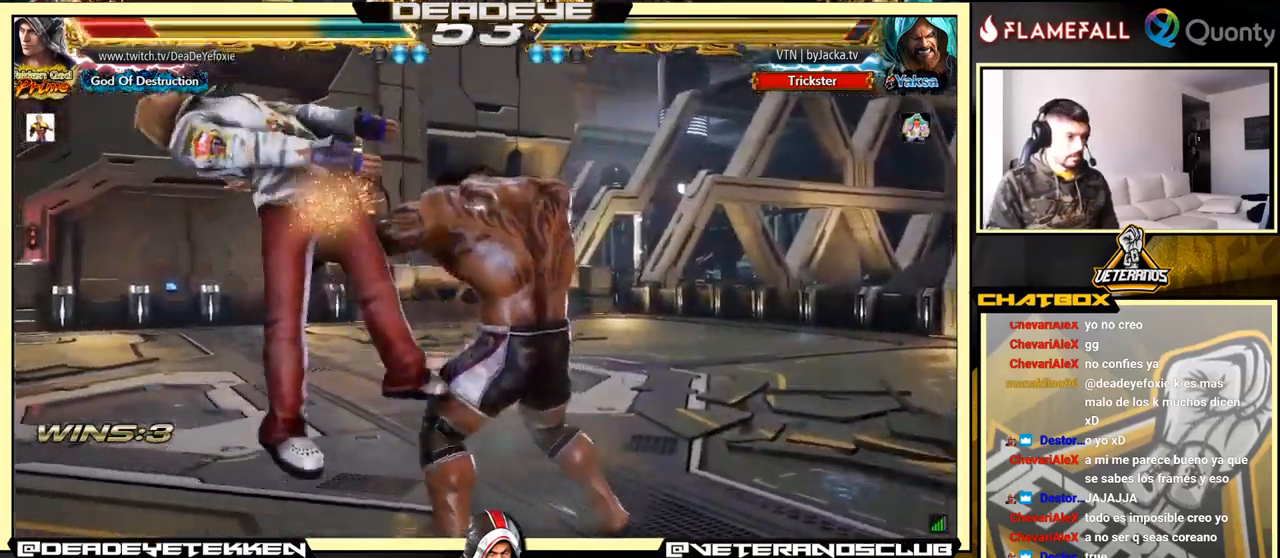
{"buttons": ["SQUARE"], "left_stick": "center", "events": [[17, "SQUARE", "up"], [134, "SQUARE", "down"], [234, "SQUARE", "up"], [317, "SQUARE", "down"], [450, "SQUARE", "up"], [484, "SQUARE", "down"]]}
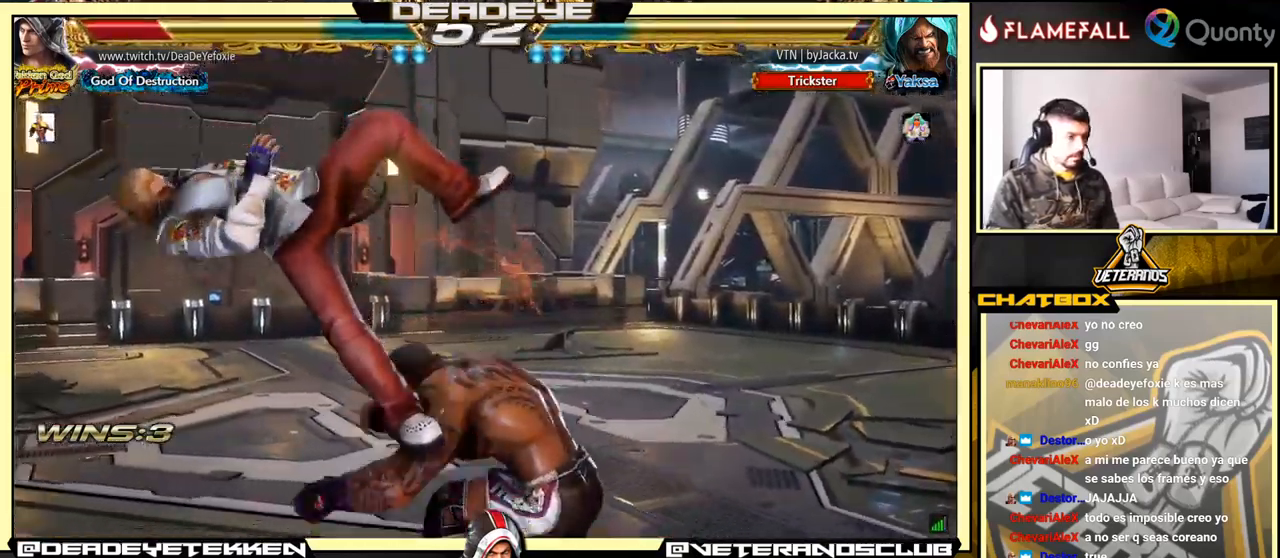
{"buttons": [], "left_stick": "center", "events": [[134, "SQUARE", "up"], [200, "SQUARE", "down"], [300, "SQUARE", "up"], [384, "SQUARE", "down"], [484, "SQUARE", "up"]]}
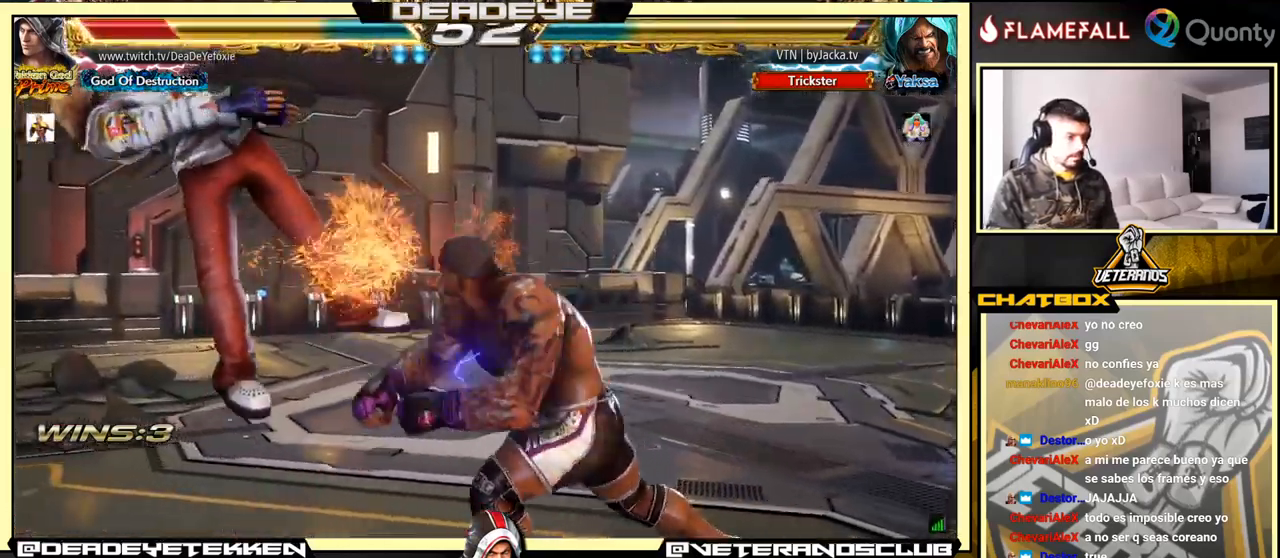
{"buttons": ["SQUARE"], "left_stick": "center", "events": [[117, "SQUARE", "down"], [217, "SQUARE", "up"], [284, "SQUARE", "down"], [434, "SQUARE", "up"], [500, "SQUARE", "down"]]}
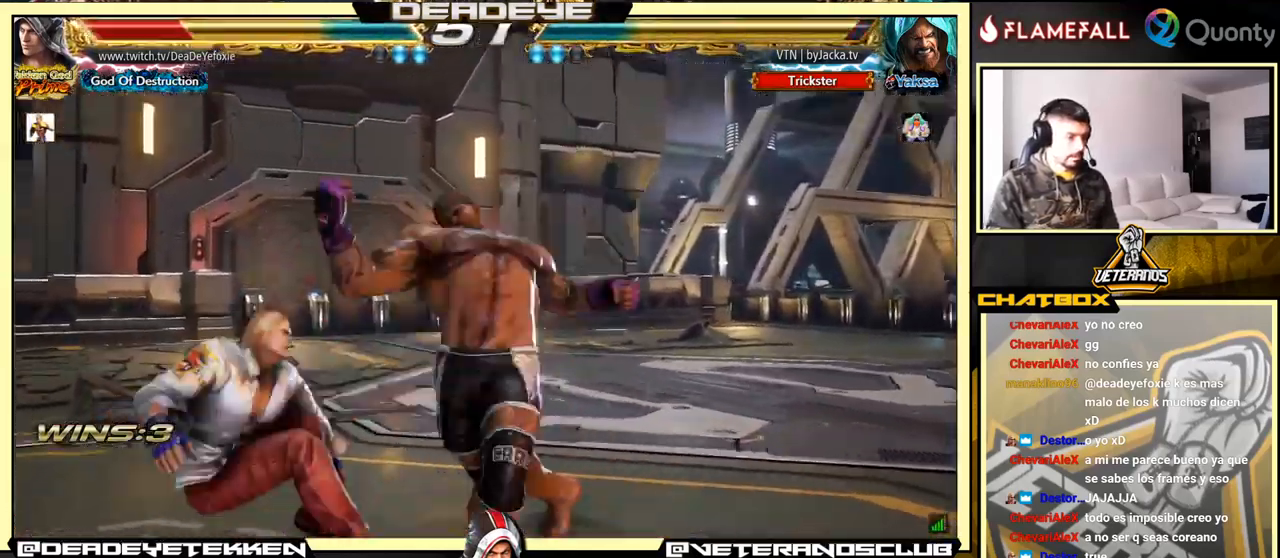
{"buttons": [], "left_stick": "center", "events": [[67, "SQUARE", "up"], [134, "SQUARE", "down"], [200, "SQUARE", "up"], [367, "SQUARE", "down"], [450, "SQUARE", "up"]]}
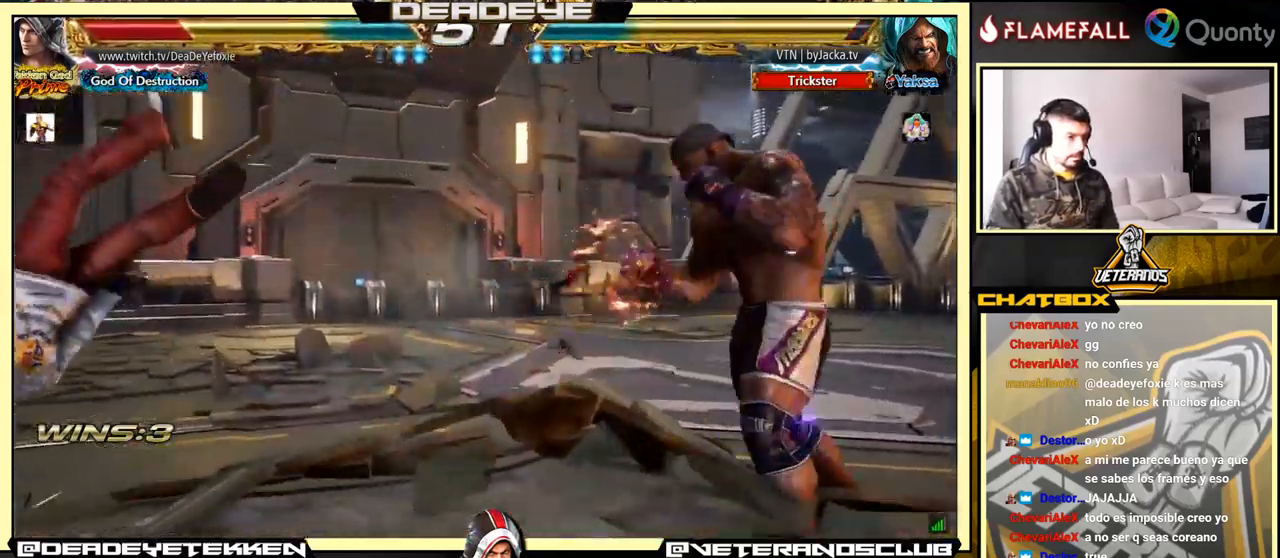
{"buttons": [], "left_stick": "center", "events": [[17, "SQUARE", "down"], [84, "SQUARE", "up"], [267, "SQUARE", "down"], [333, "SQUARE", "up"], [400, "SQUARE", "down"], [466, "SQUARE", "up"]]}
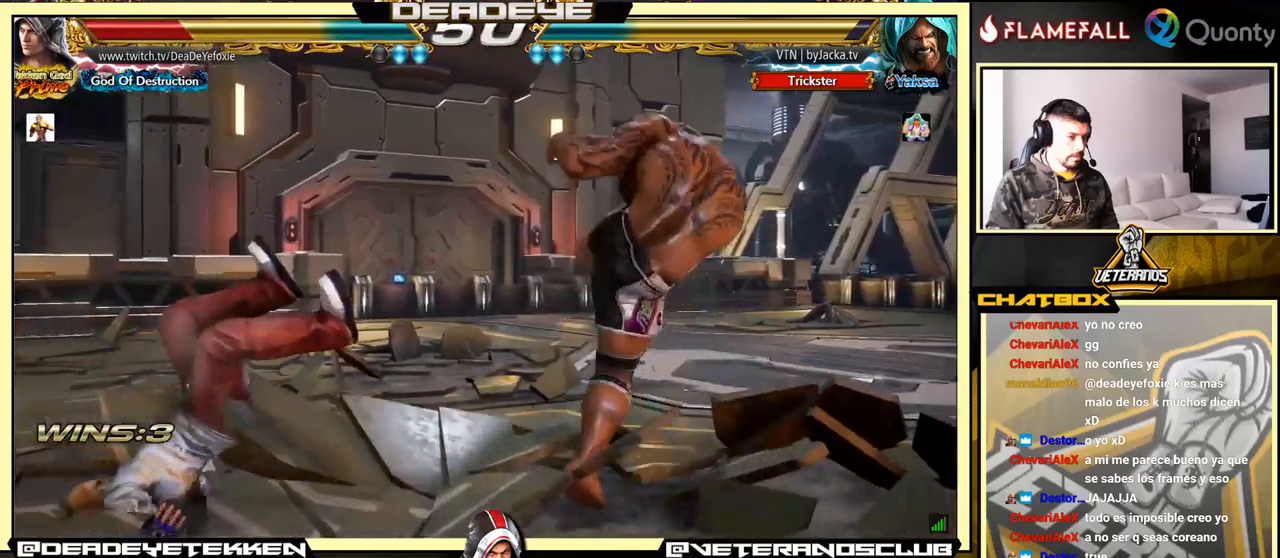
{"buttons": [], "left_stick": "center", "events": [[16, "SQUARE", "down"], [100, "SQUARE", "up"]]}
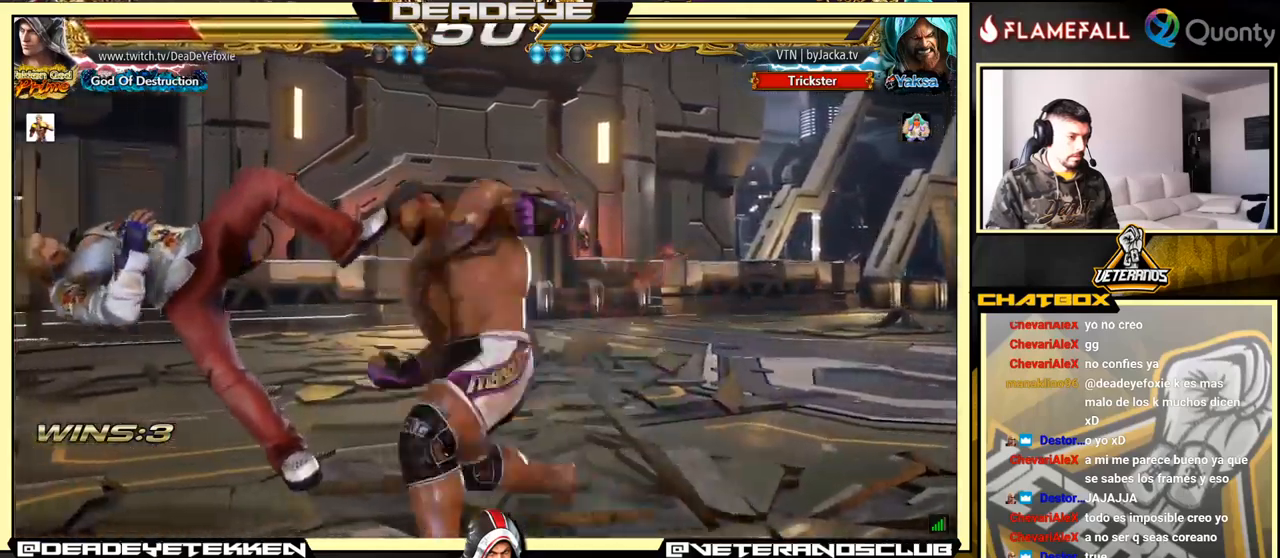
{"buttons": [], "left_stick": "center", "events": []}
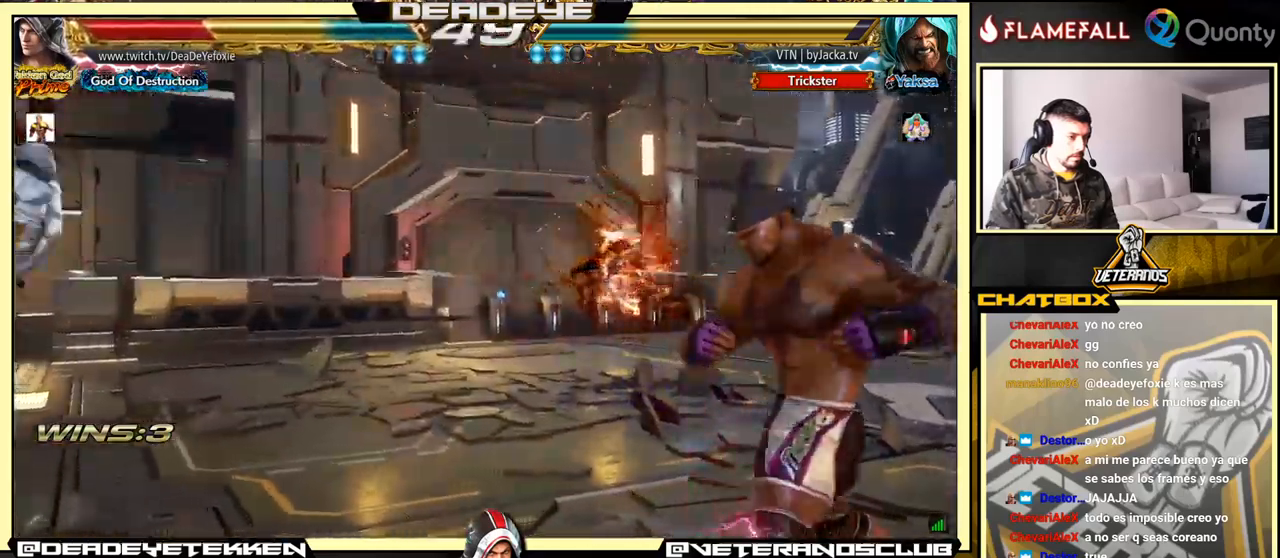
{"buttons": [], "left_stick": "center", "events": [[283, "SQUARE", "down"], [350, "SQUARE", "up"]]}
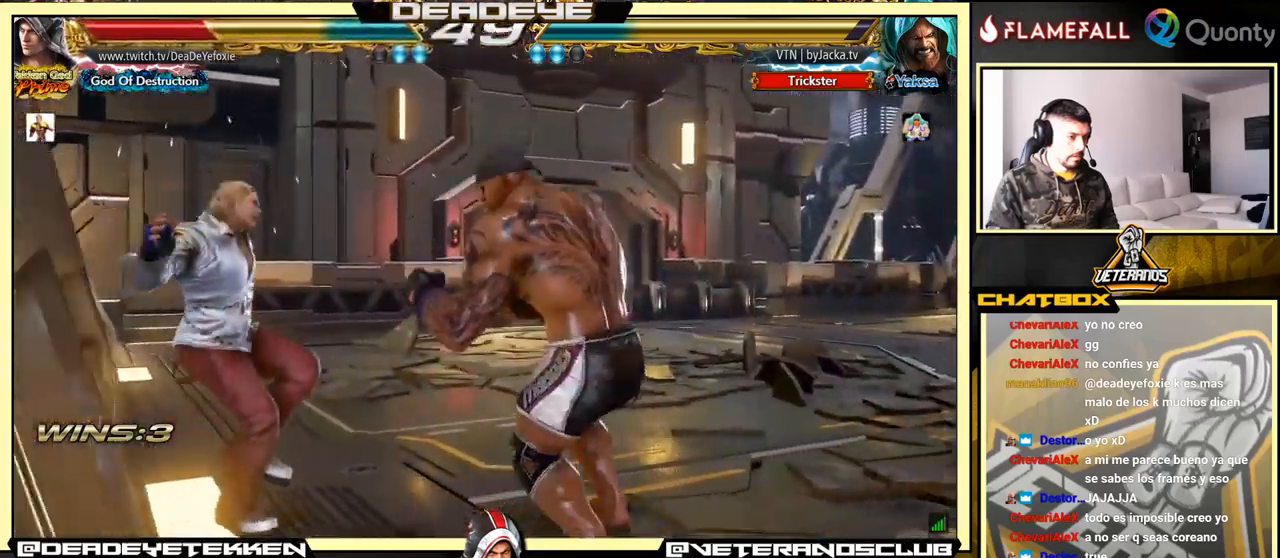
{"buttons": [], "left_stick": "center", "events": []}